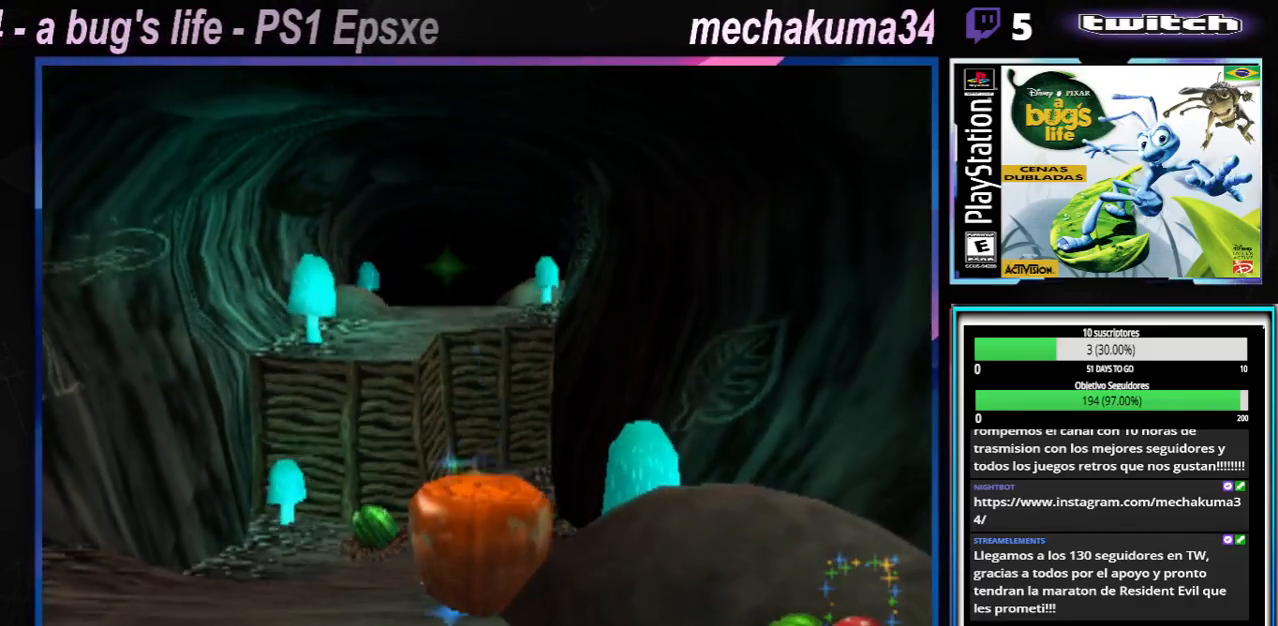
Gameplay with a controller (Xbox layout); each line is a JSON object with the inputs held at the frame after it. "events" lists button and stick changes between this image and that frame as [ms after this image, input, new state], when the widget could be followed in between. Not read: L3 R3.
{"buttons": [], "left_stick": "down-left", "right_stick": "center", "events": [[483, "left_stick", "down-left"]]}
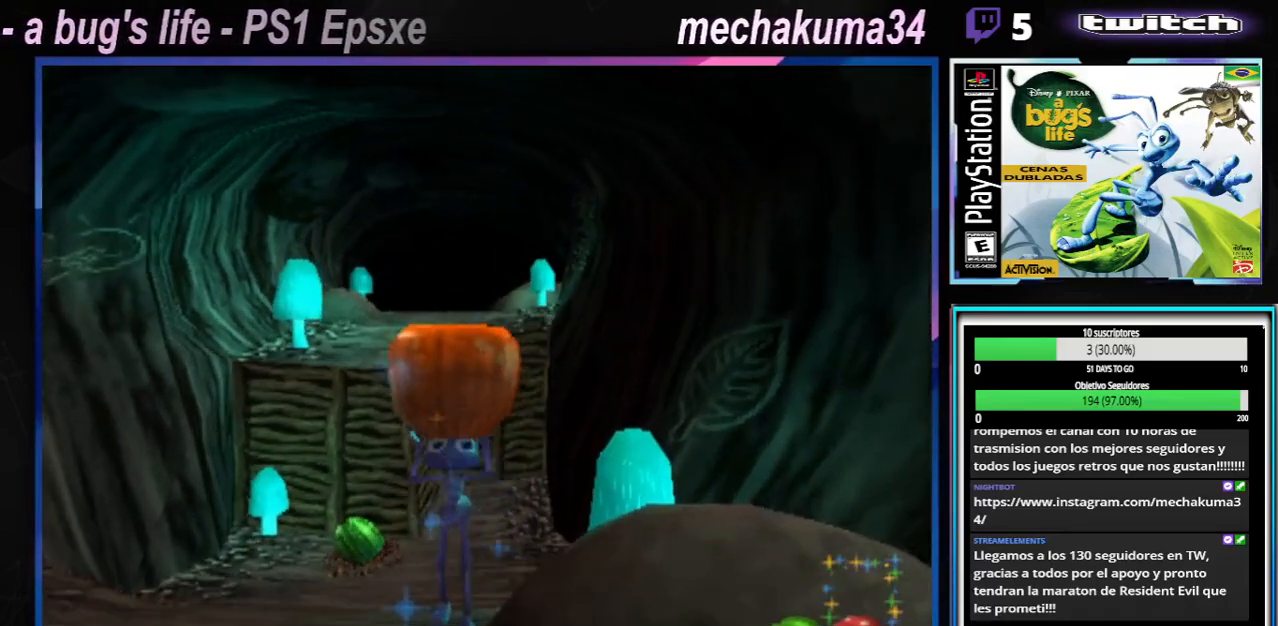
{"buttons": [], "left_stick": "down-left", "right_stick": "center", "events": []}
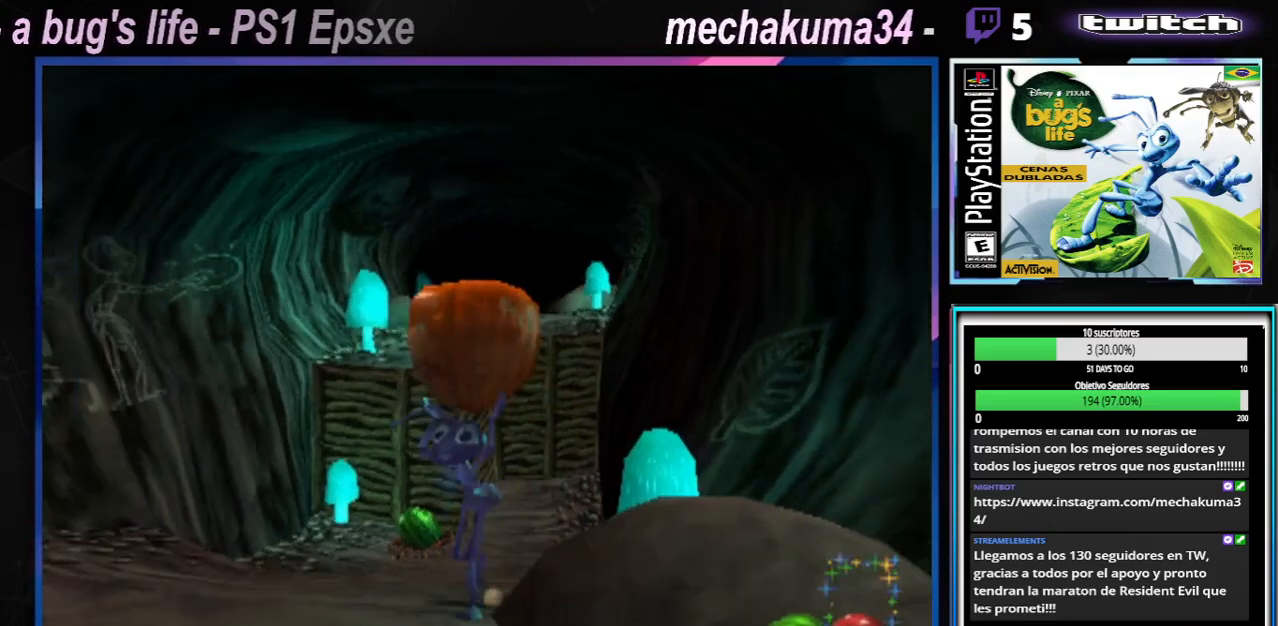
{"buttons": [], "left_stick": "down-left", "right_stick": "center", "events": []}
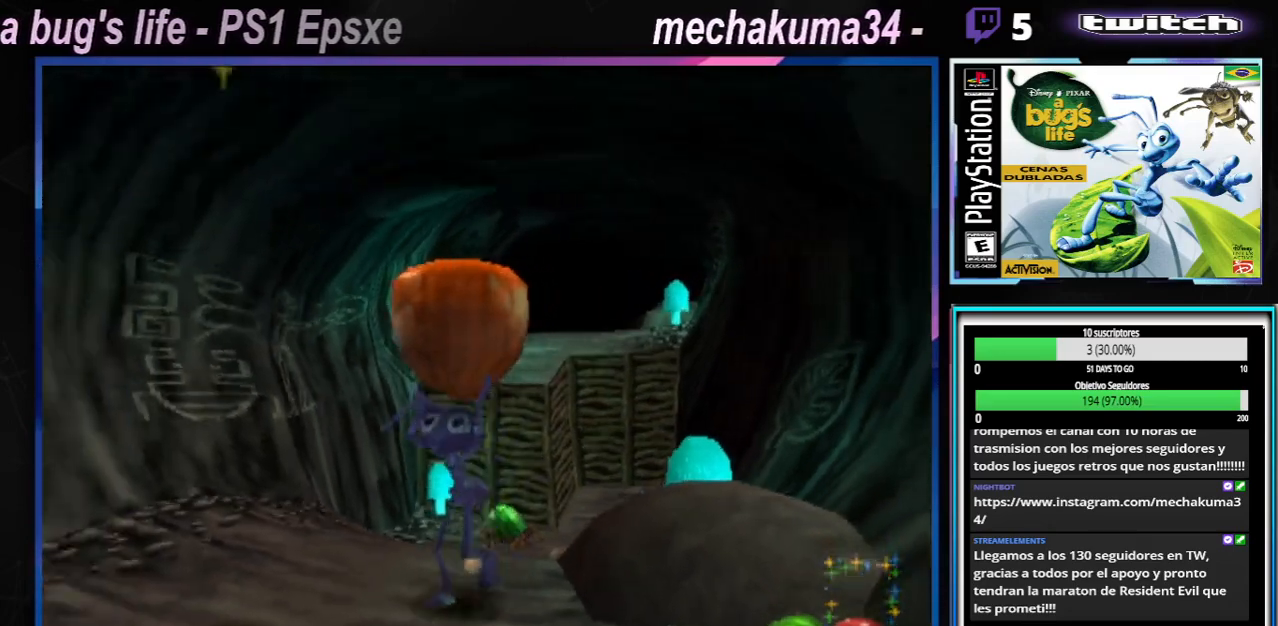
{"buttons": [], "left_stick": "center", "right_stick": "center", "events": [[84, "left_stick", "center"]]}
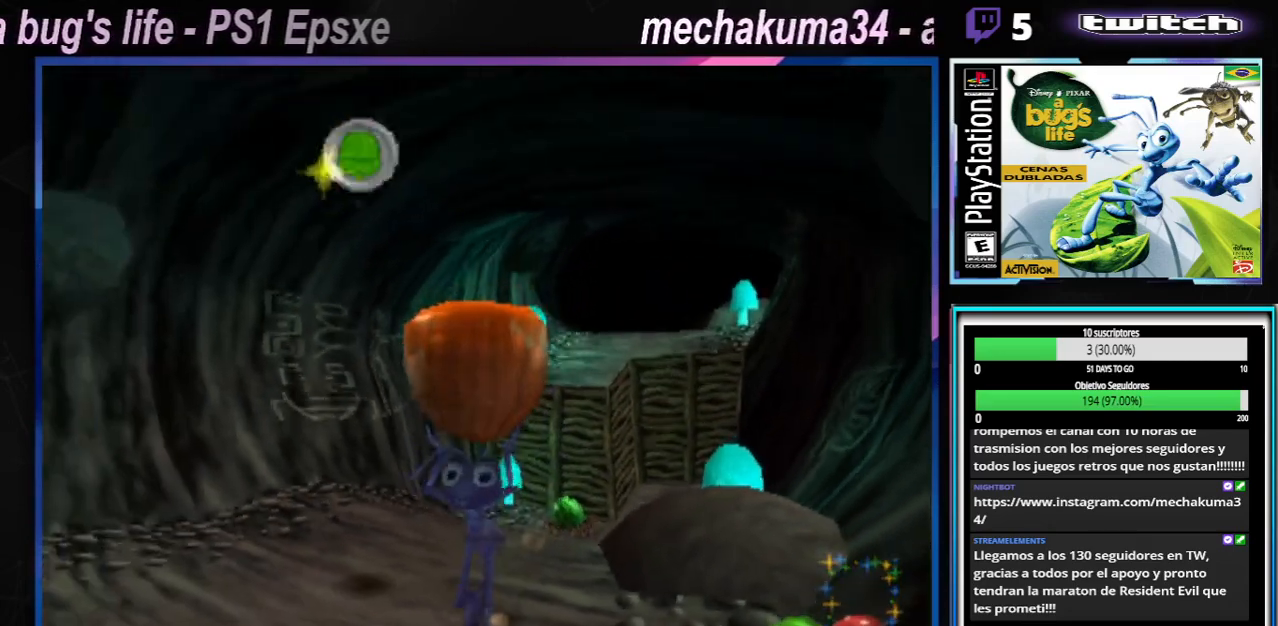
{"buttons": [], "left_stick": "center", "right_stick": "center", "events": []}
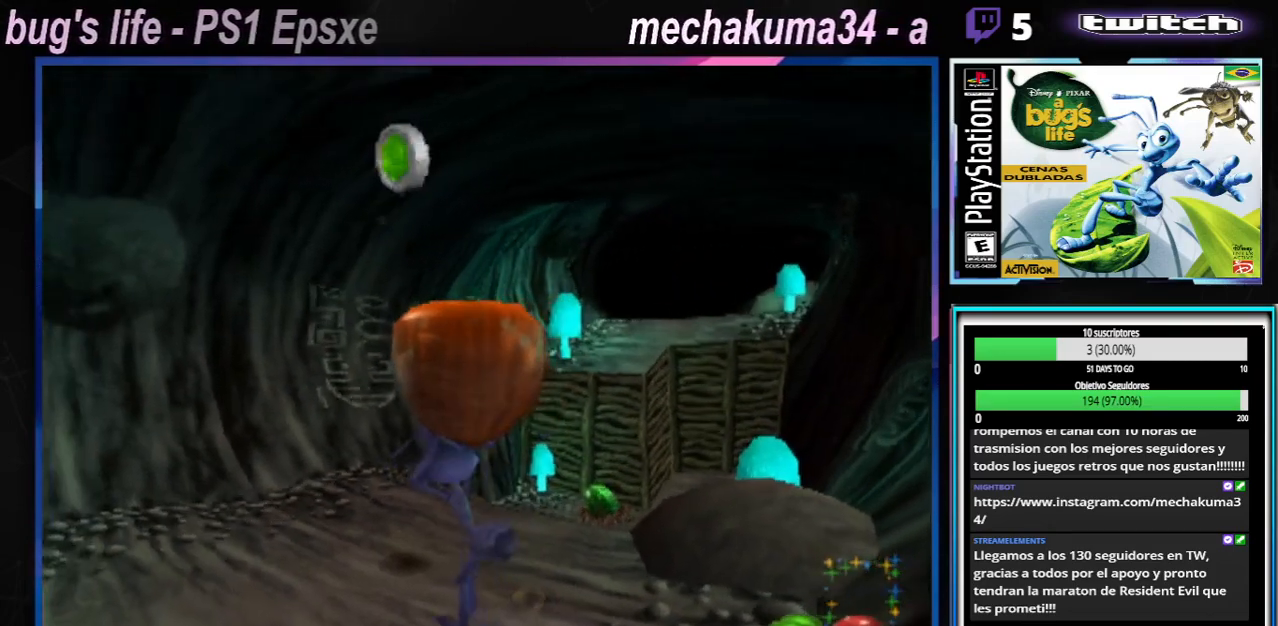
{"buttons": ["X"], "left_stick": "center", "right_stick": "center"}